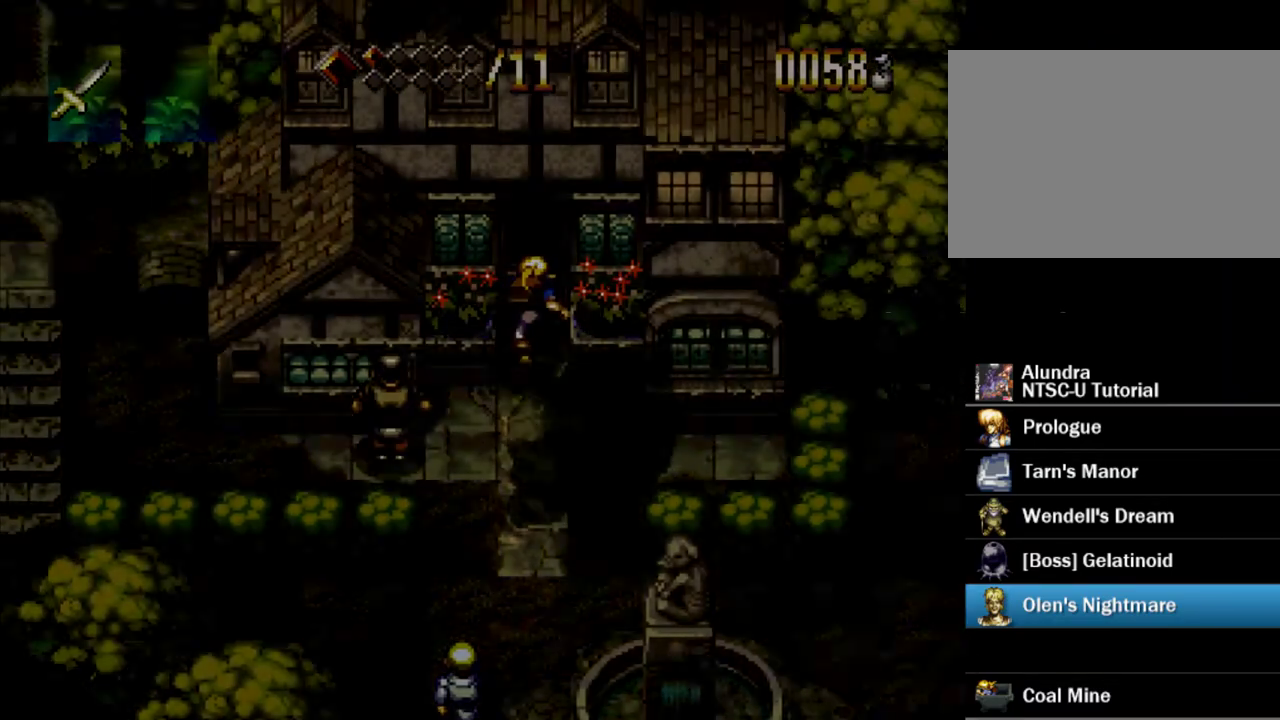
Gameplay with a controller (PlayStation layout); each line is a JSON object with the inputs held at the frame after it (dt_ms = milliseconds from this image to that frame). "events" lists button and stick changes between this image and that frame as [ms after this image, input, new state], when the widget could be followed in between. Not read: L3 R3.
{"dt_ms": 300, "buttons": [], "events": [[150, "DPAD_UP", "up"], [233, "TRIANGLE", "up"]]}
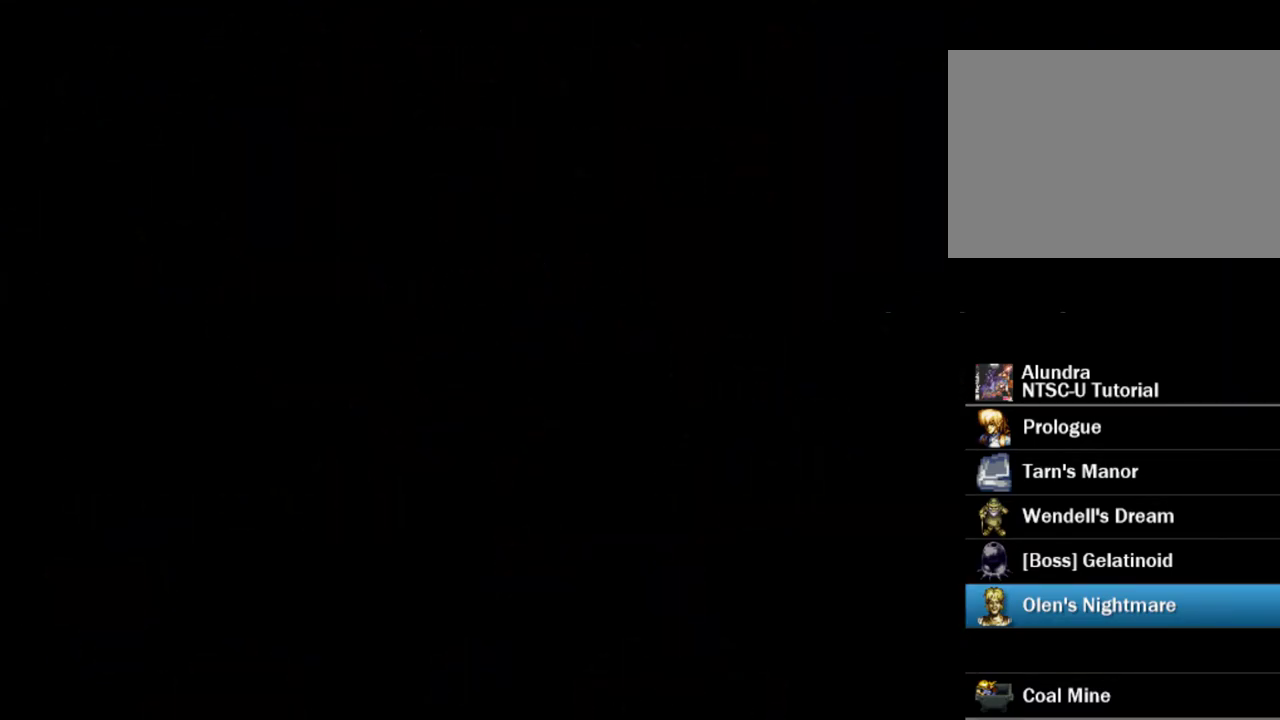
{"dt_ms": 500, "buttons": [], "events": []}
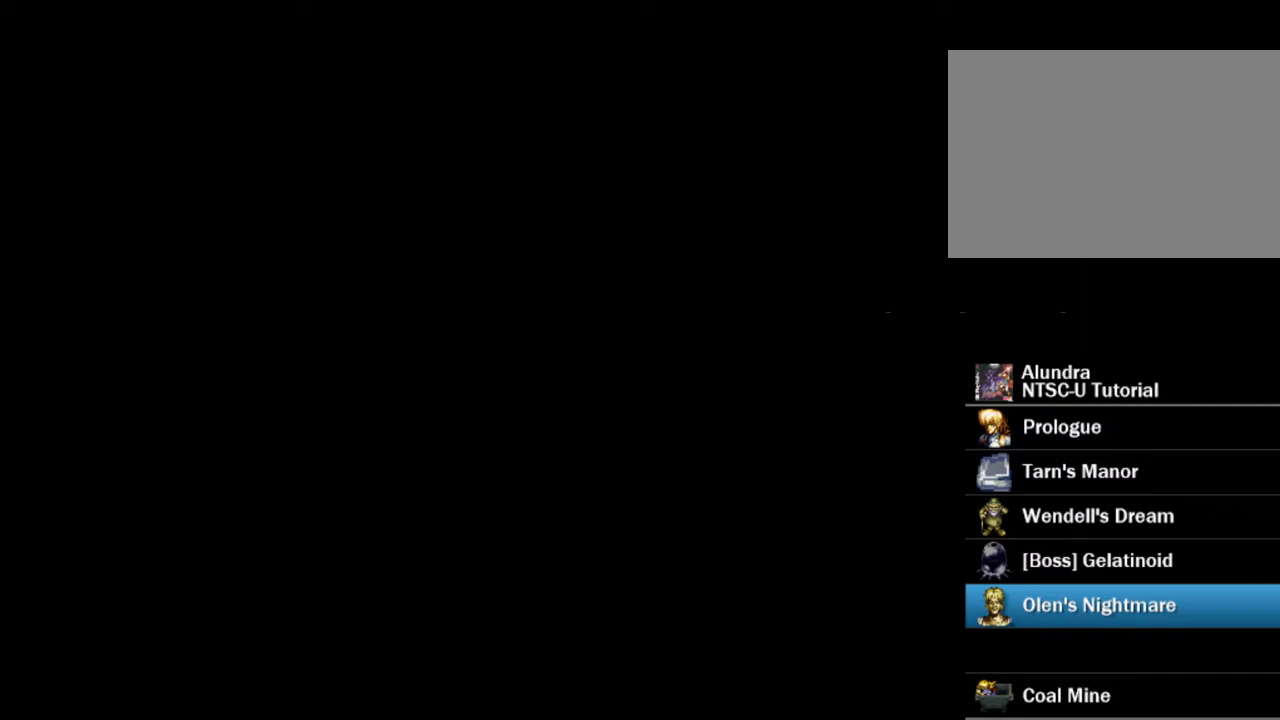
{"dt_ms": 500, "buttons": [], "events": []}
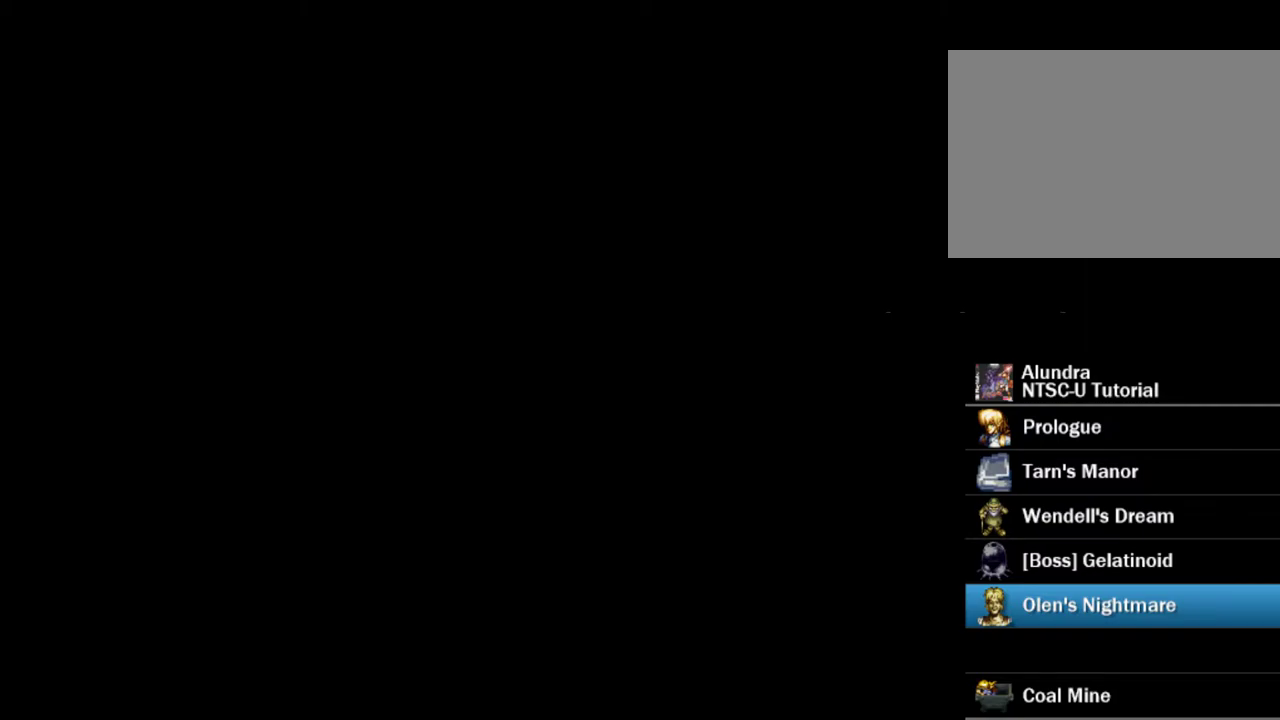
{"dt_ms": 500, "buttons": [], "events": []}
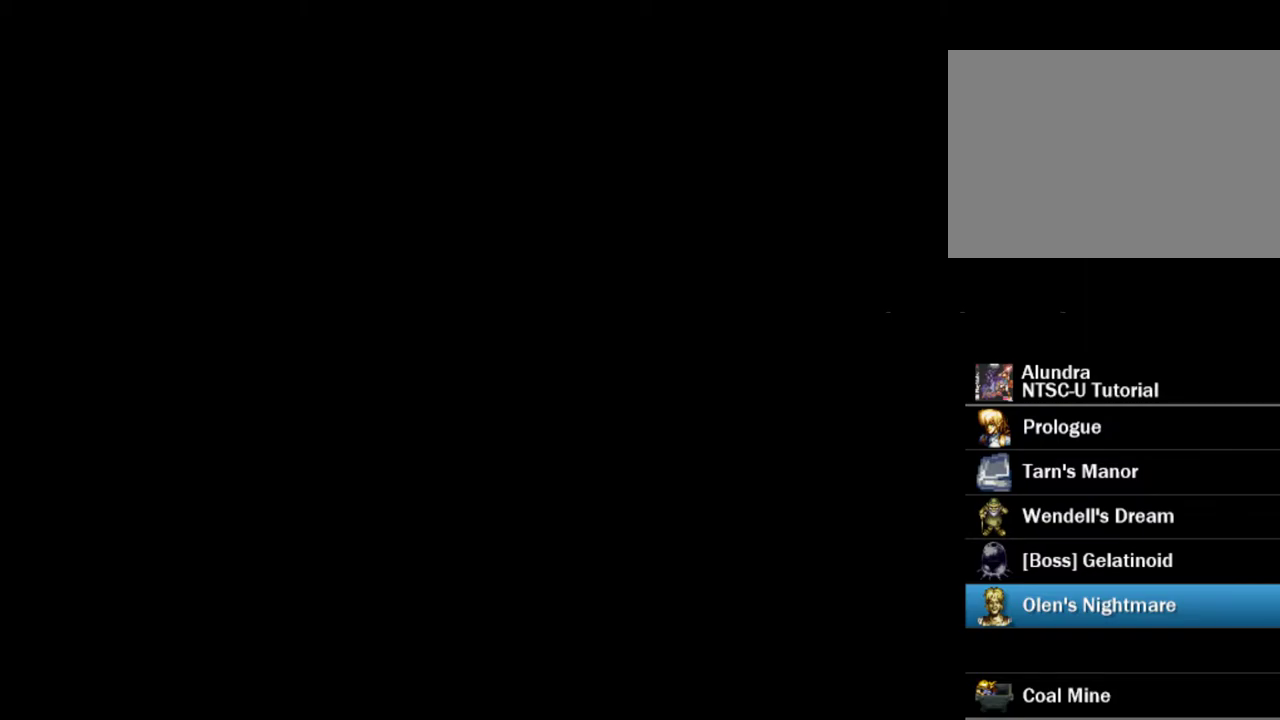
{"dt_ms": 500, "buttons": [], "events": []}
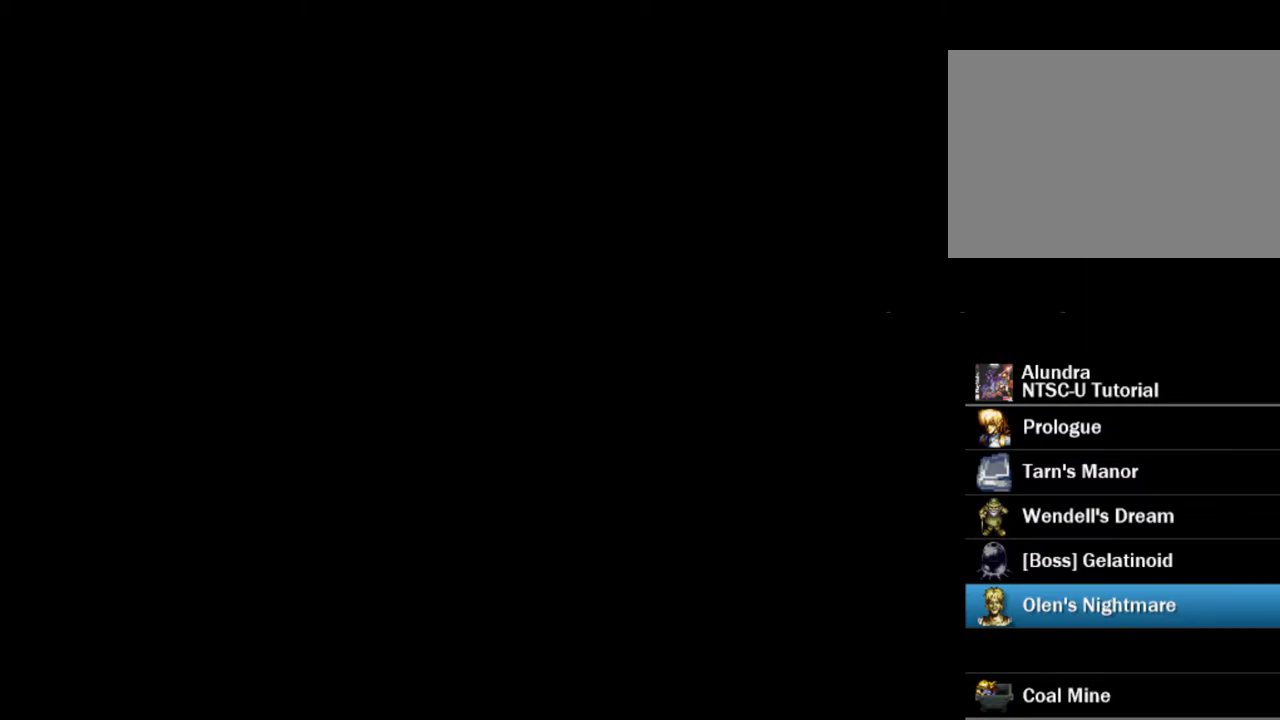
{"dt_ms": 500, "buttons": [], "events": []}
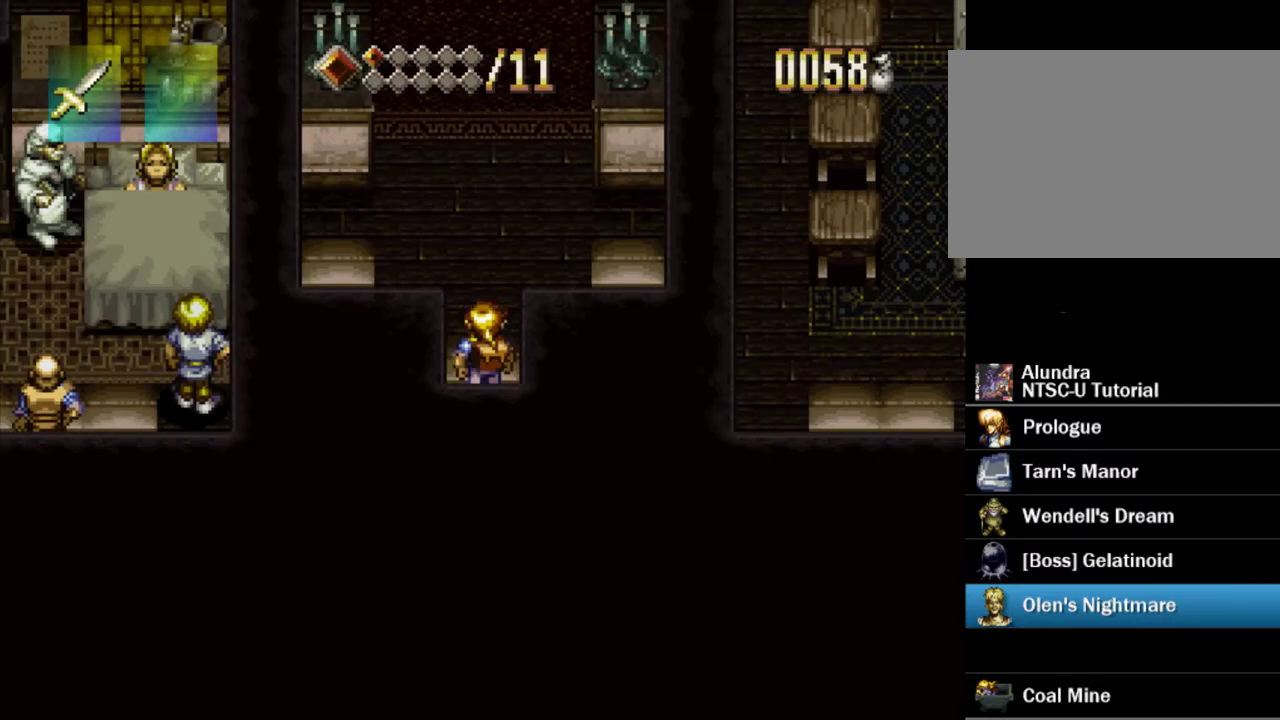
{"dt_ms": 500, "buttons": ["TRIANGLE", "DPAD_UP"], "events": [[150, "DPAD_UP", "down"], [150, "TRIANGLE", "down"]]}
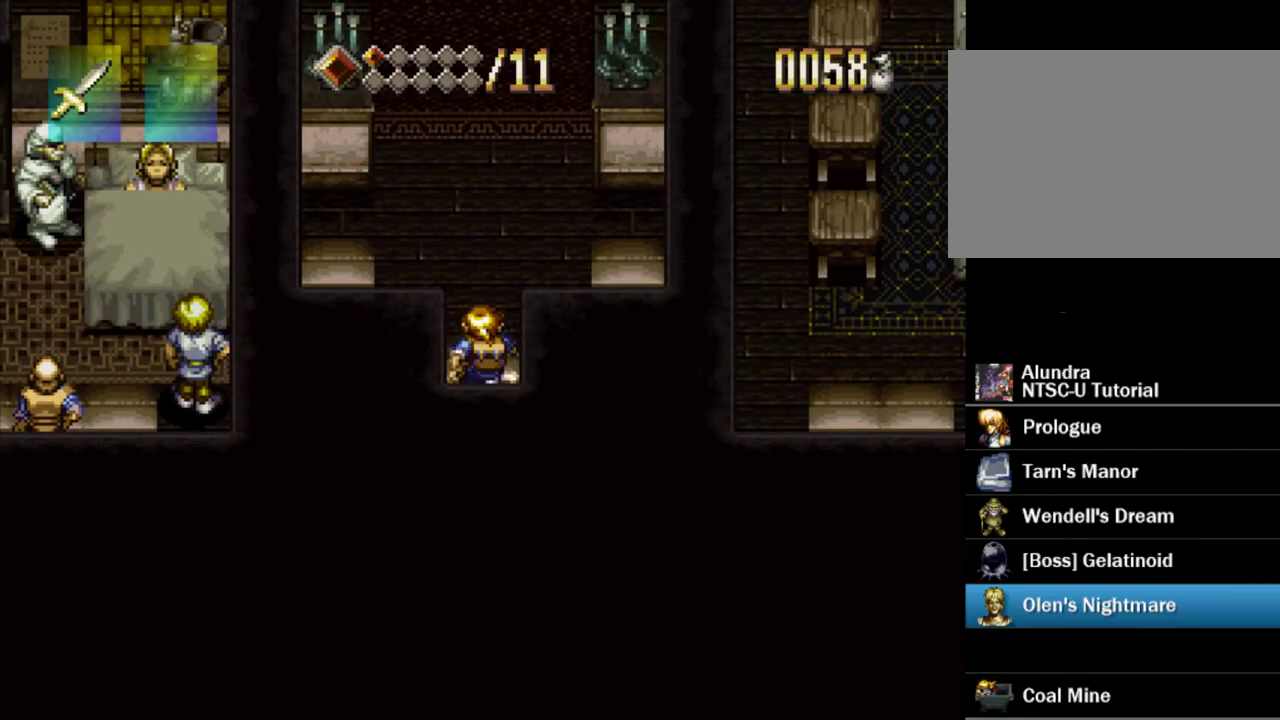
{"dt_ms": 500, "buttons": ["TRIANGLE", "DPAD_UP"], "events": []}
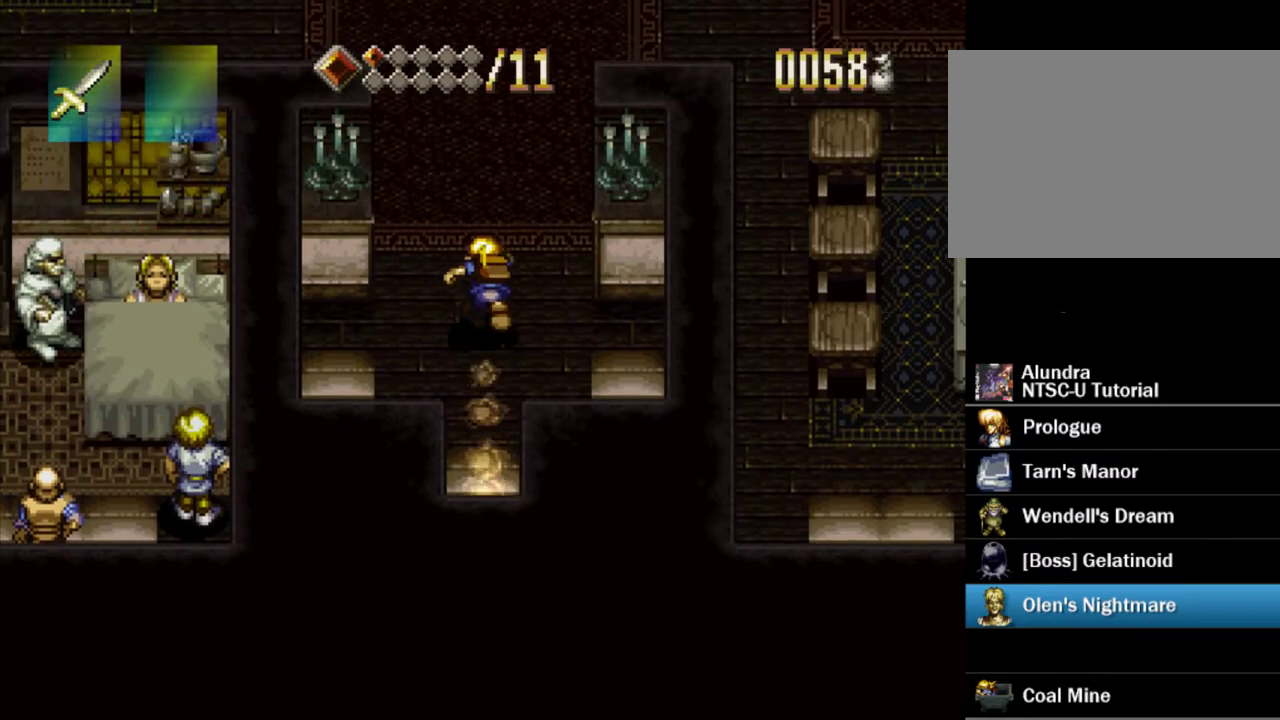
{"dt_ms": 300, "buttons": ["TRIANGLE", "DPAD_UP"], "events": []}
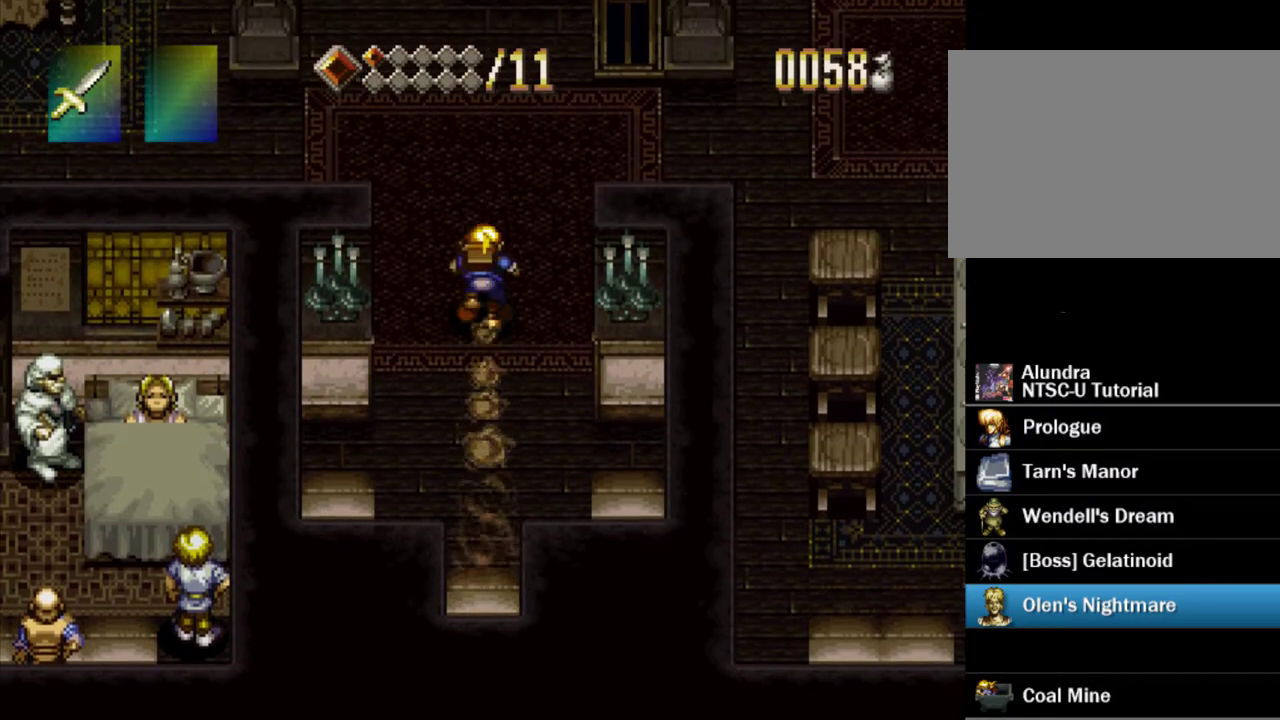
{"dt_ms": 200, "buttons": ["TRIANGLE"], "events": [[167, "DPAD_UP", "up"]]}
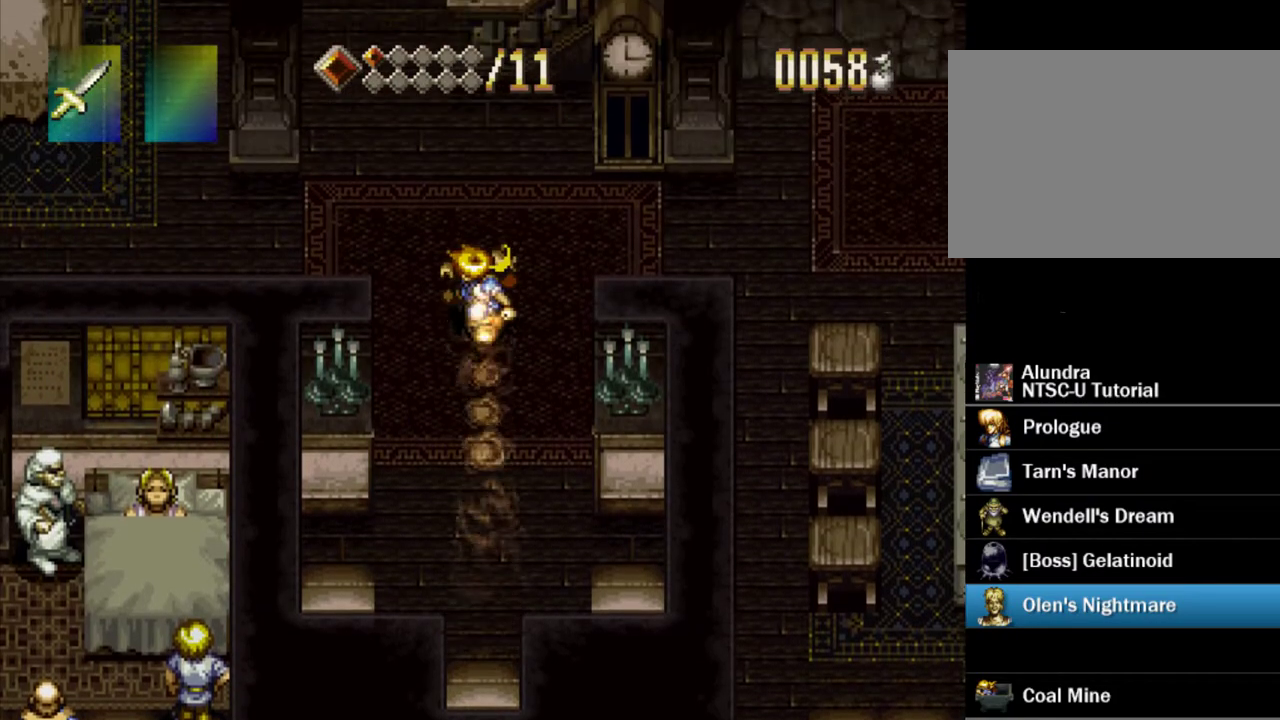
{"dt_ms": 500, "buttons": ["TRIANGLE", "DPAD_LEFT"], "events": [[167, "DPAD_LEFT", "down"]]}
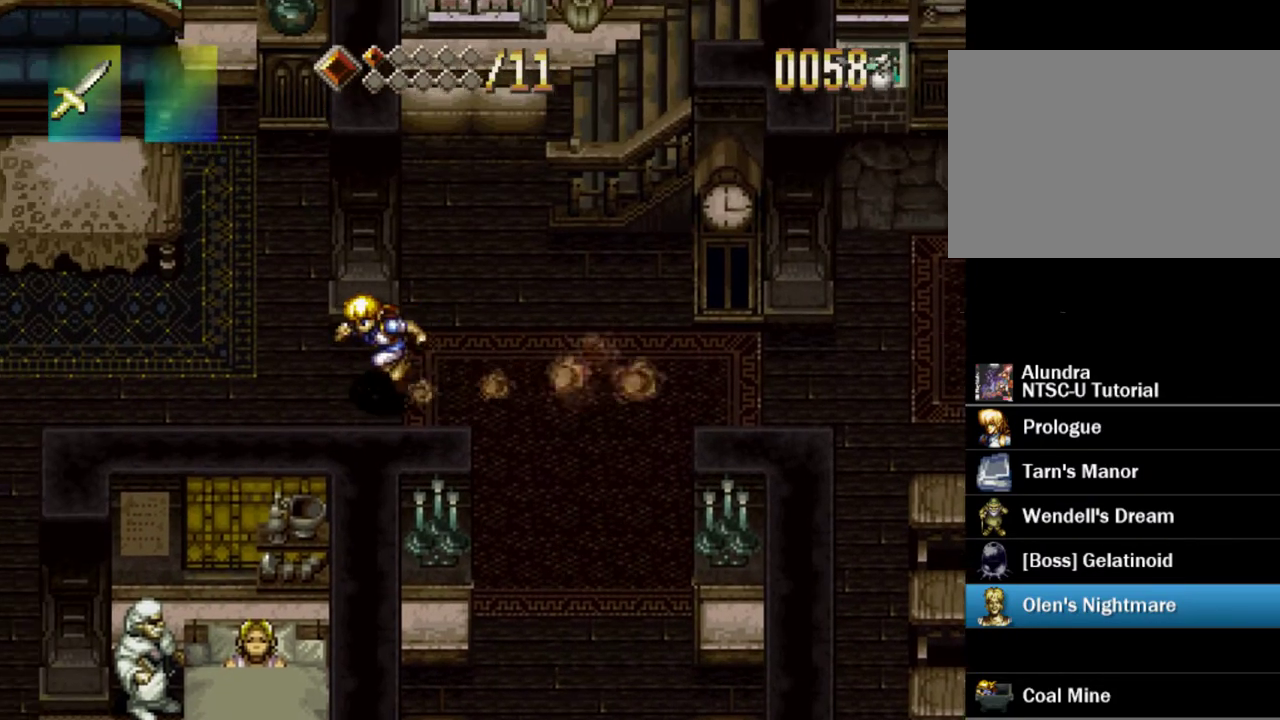
{"dt_ms": 300, "buttons": ["TRIANGLE", "DPAD_LEFT"], "events": []}
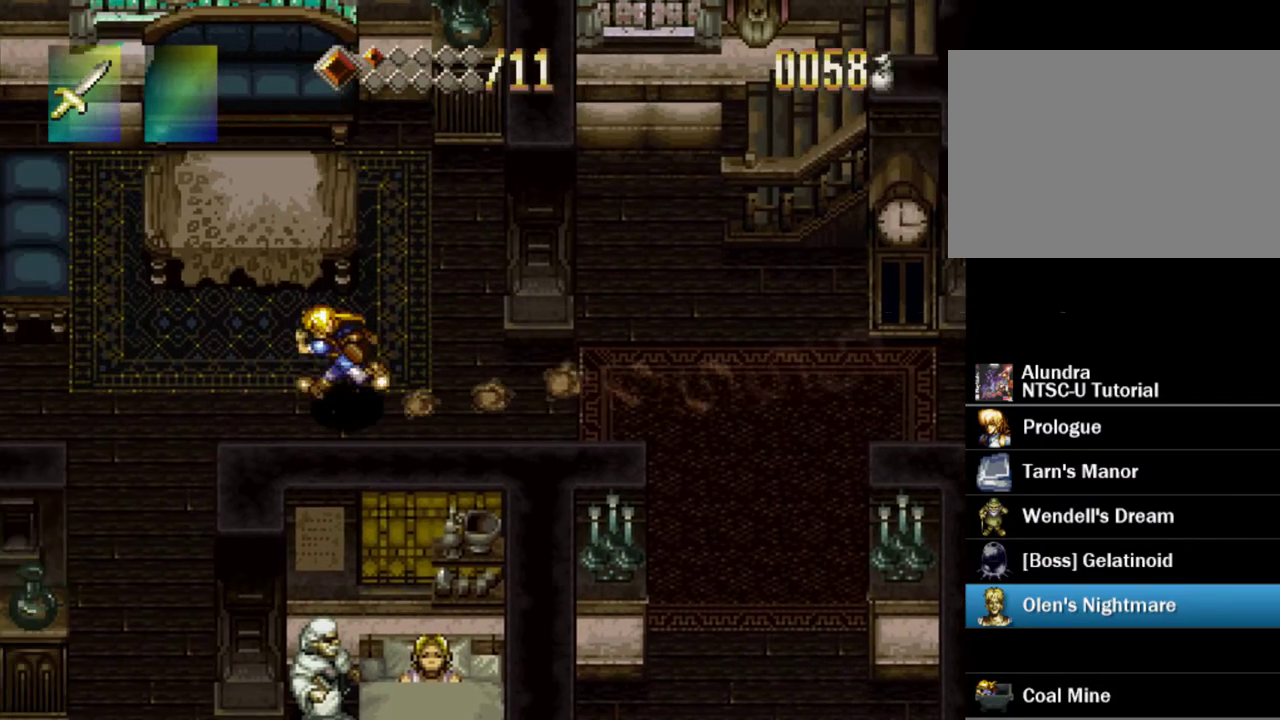
{"dt_ms": 300, "buttons": ["TRIANGLE", "DPAD_DOWN"], "events": [[50, "DPAD_LEFT", "up"], [267, "DPAD_DOWN", "down"]]}
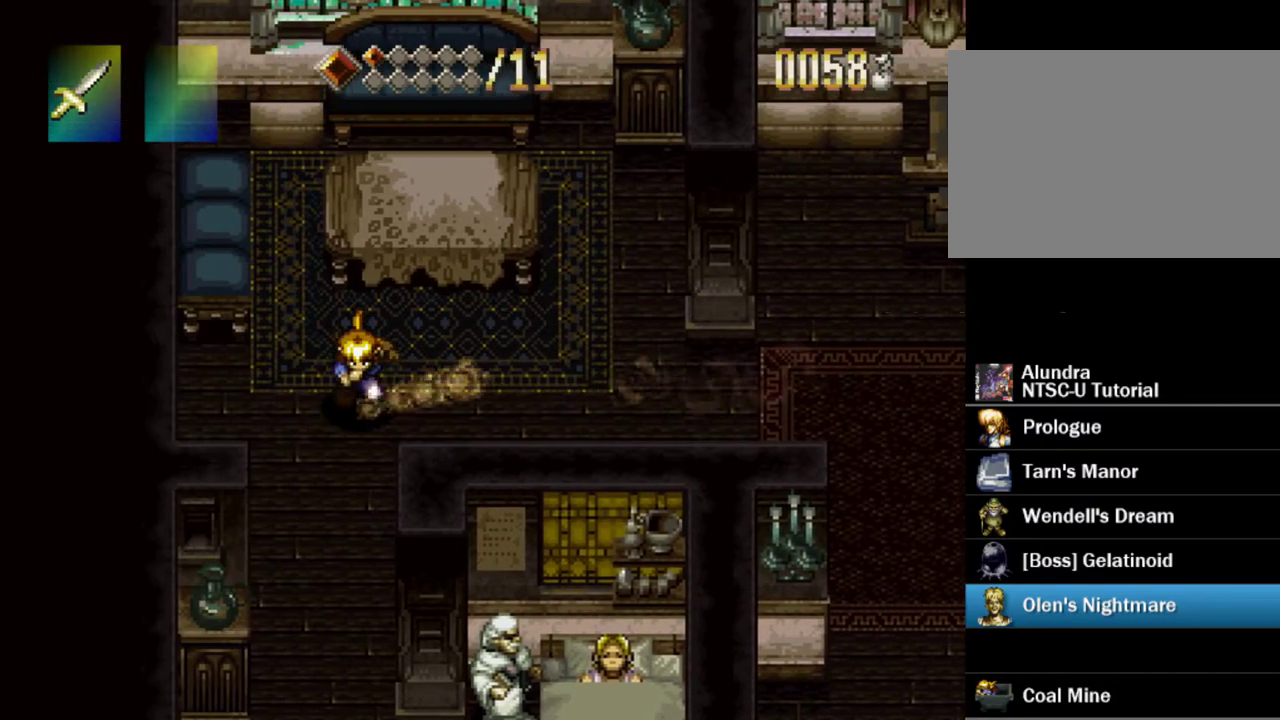
{"dt_ms": 300, "buttons": ["TRIANGLE", "DPAD_DOWN"], "events": []}
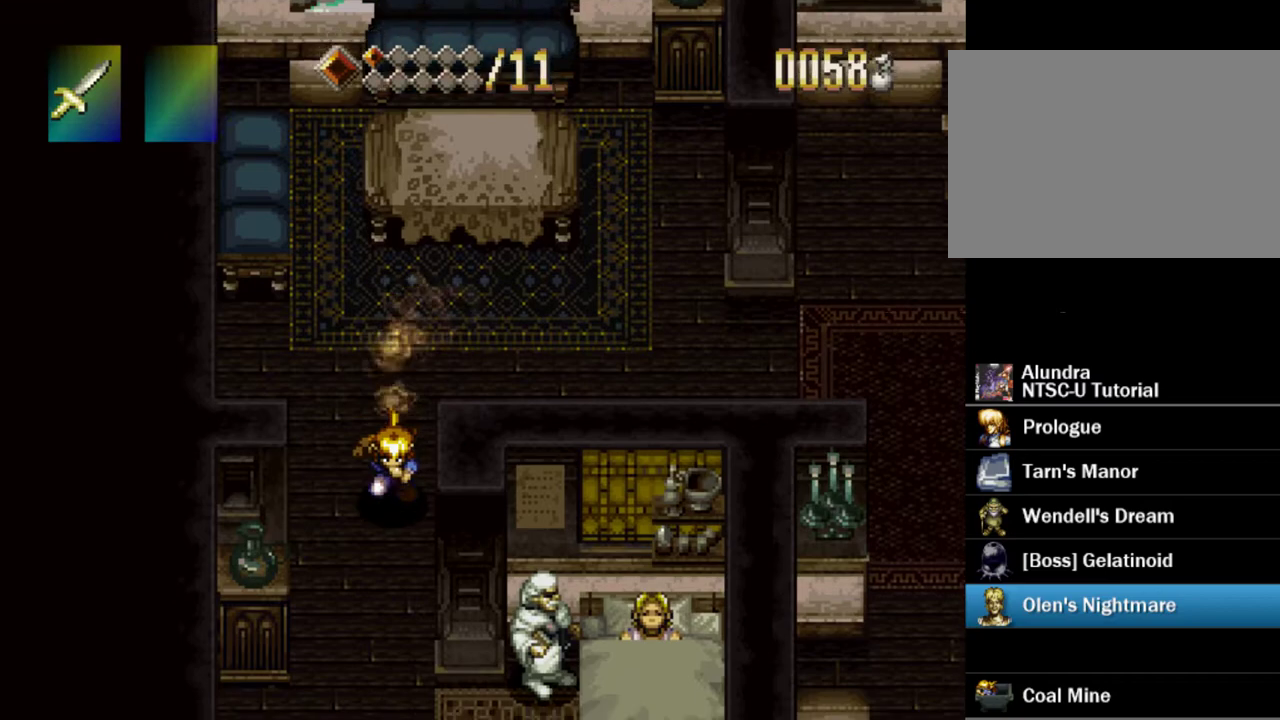
{"dt_ms": 600, "buttons": ["DPAD_DOWN"], "events": [[283, "TRIANGLE", "up"]]}
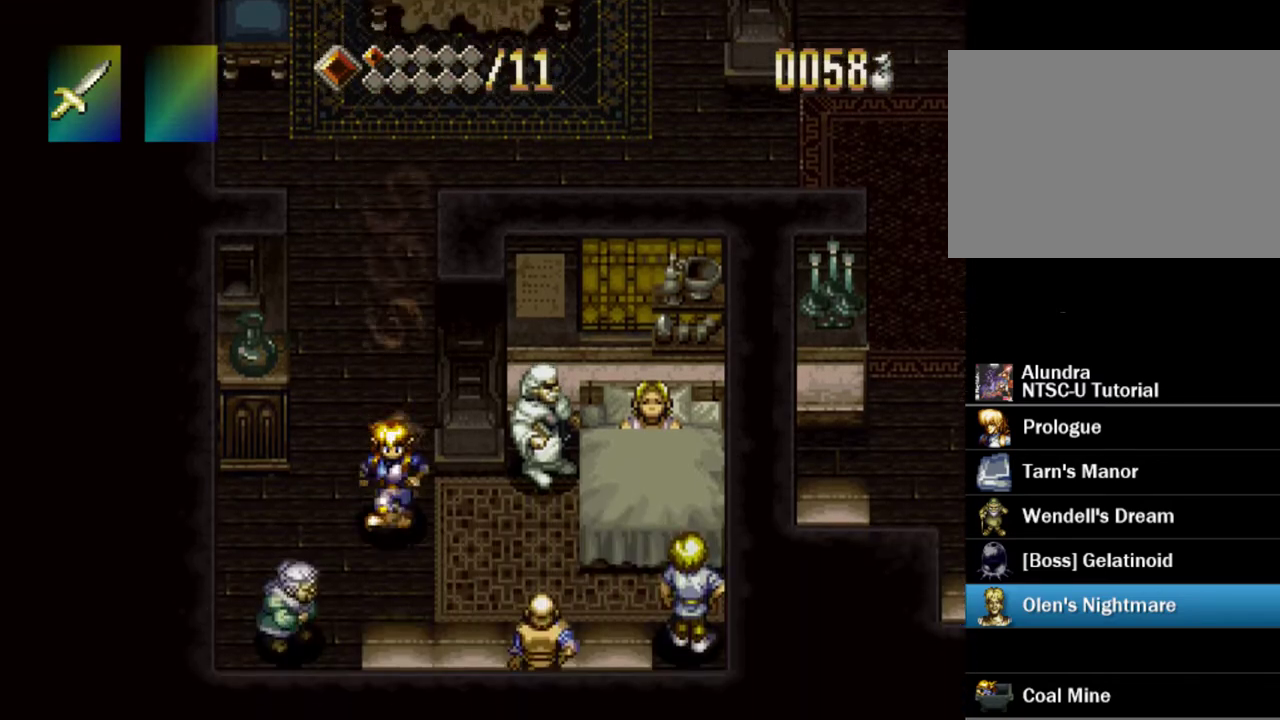
{"dt_ms": 500, "buttons": [], "events": [[417, "DPAD_DOWN", "up"]]}
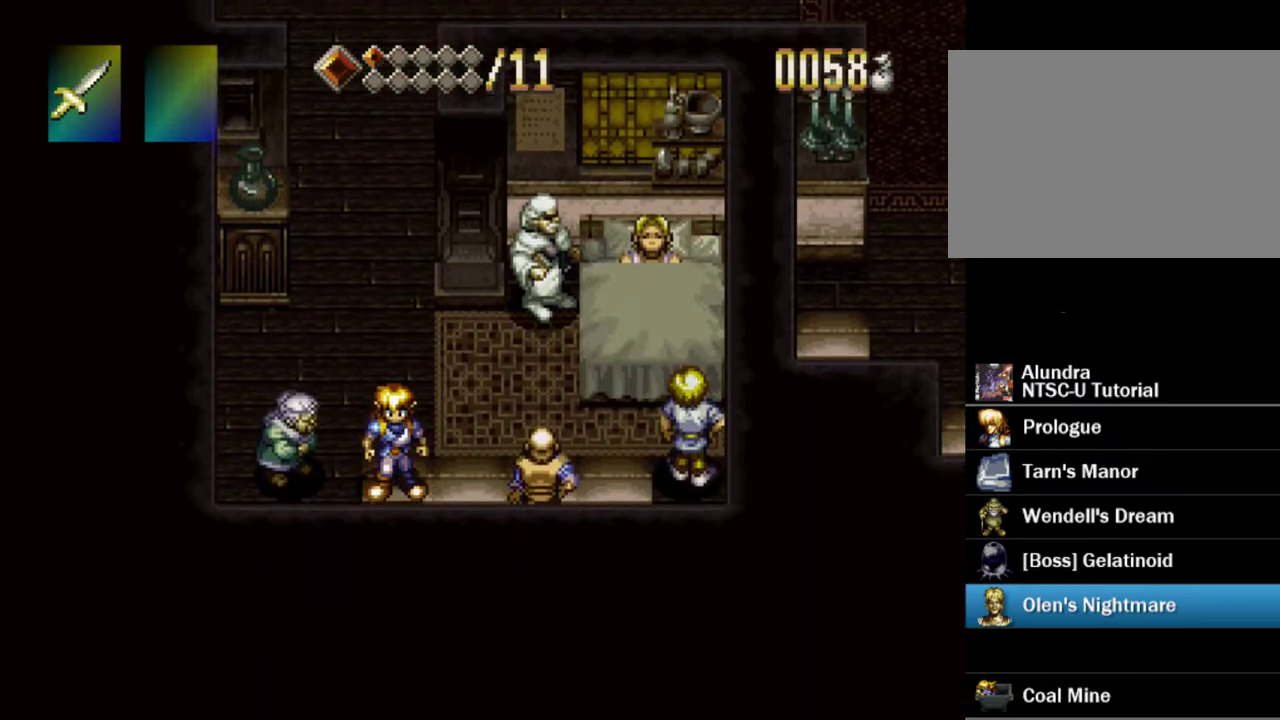
{"dt_ms": 500, "buttons": ["SQUARE", "DPAD_LEFT"], "events": [[150, "DPAD_LEFT", "down"], [433, "SQUARE", "down"]]}
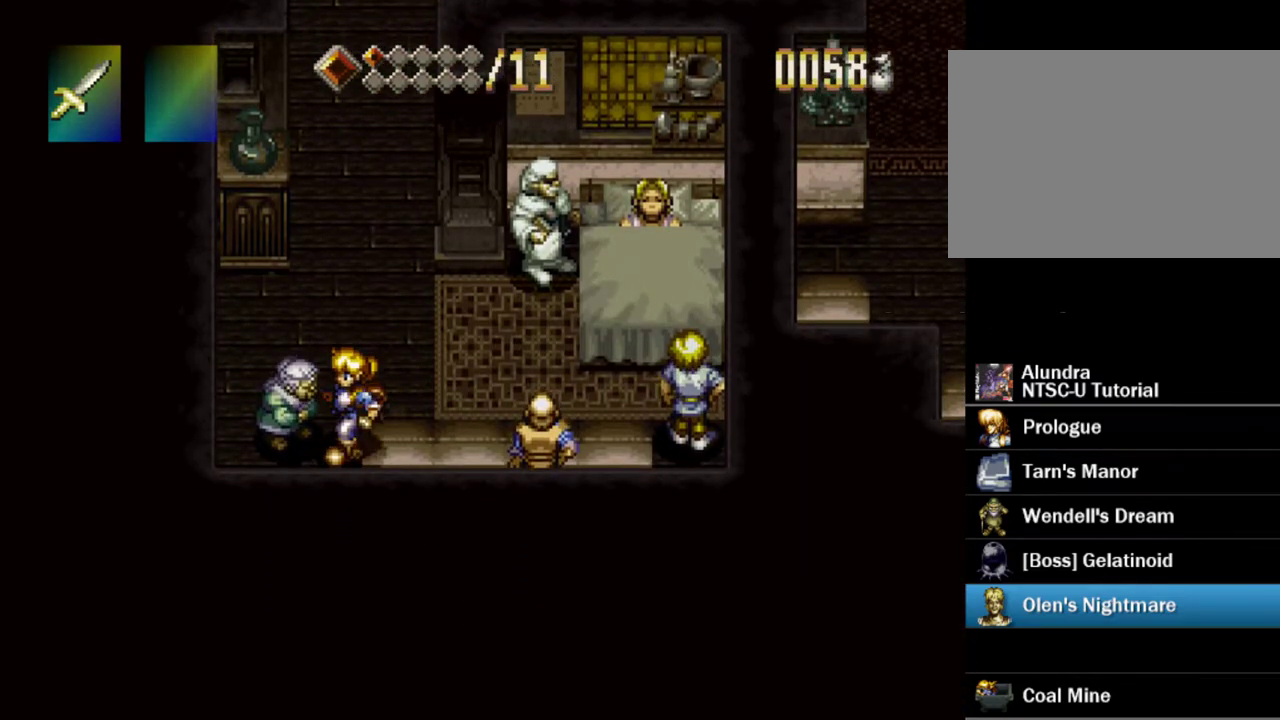
{"dt_ms": 500, "buttons": ["SQUARE"], "events": [[133, "DPAD_LEFT", "up"]]}
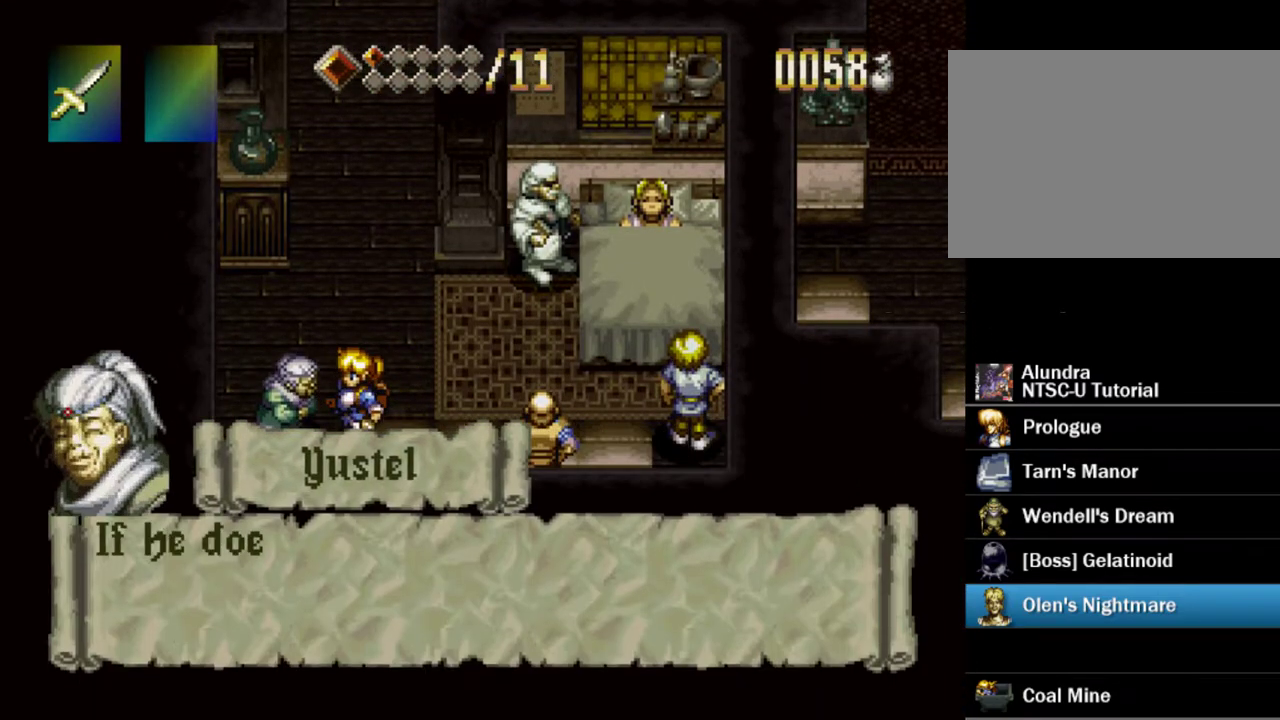
{"dt_ms": 500, "buttons": ["SQUARE"], "events": []}
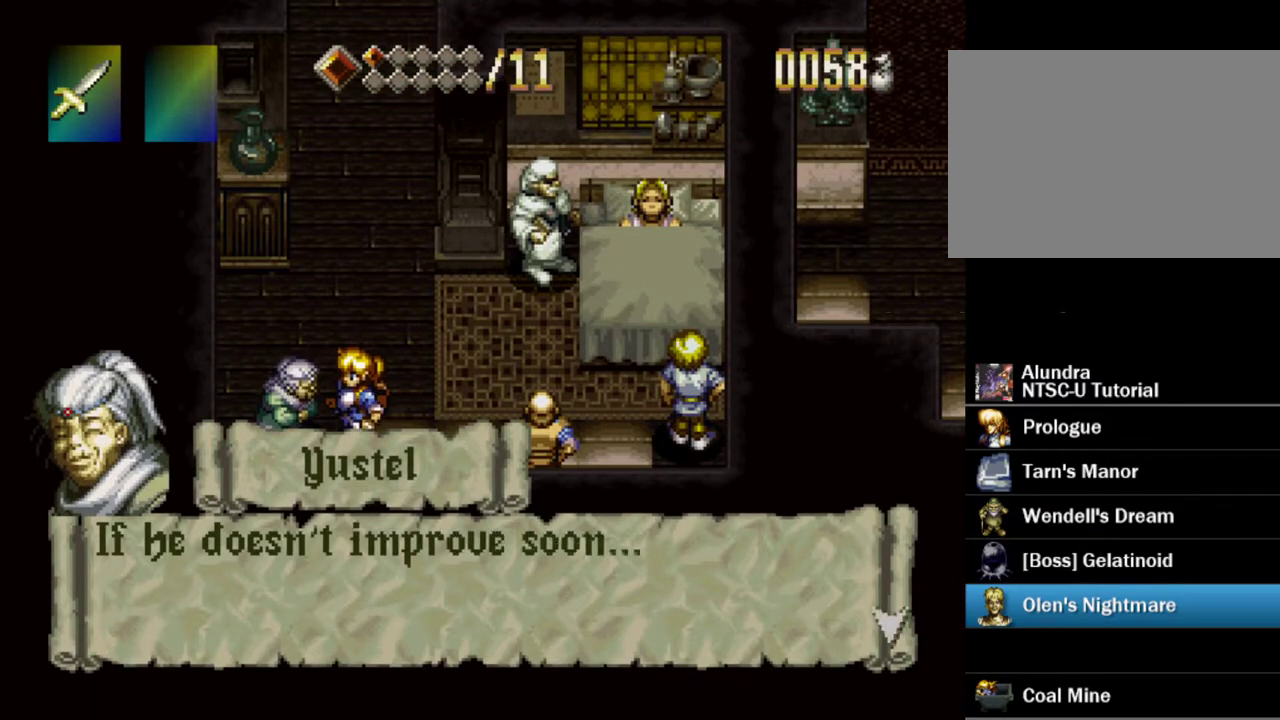
{"dt_ms": 300, "buttons": ["SQUARE"], "events": [[167, "SQUARE", "up"], [233, "SQUARE", "down"]]}
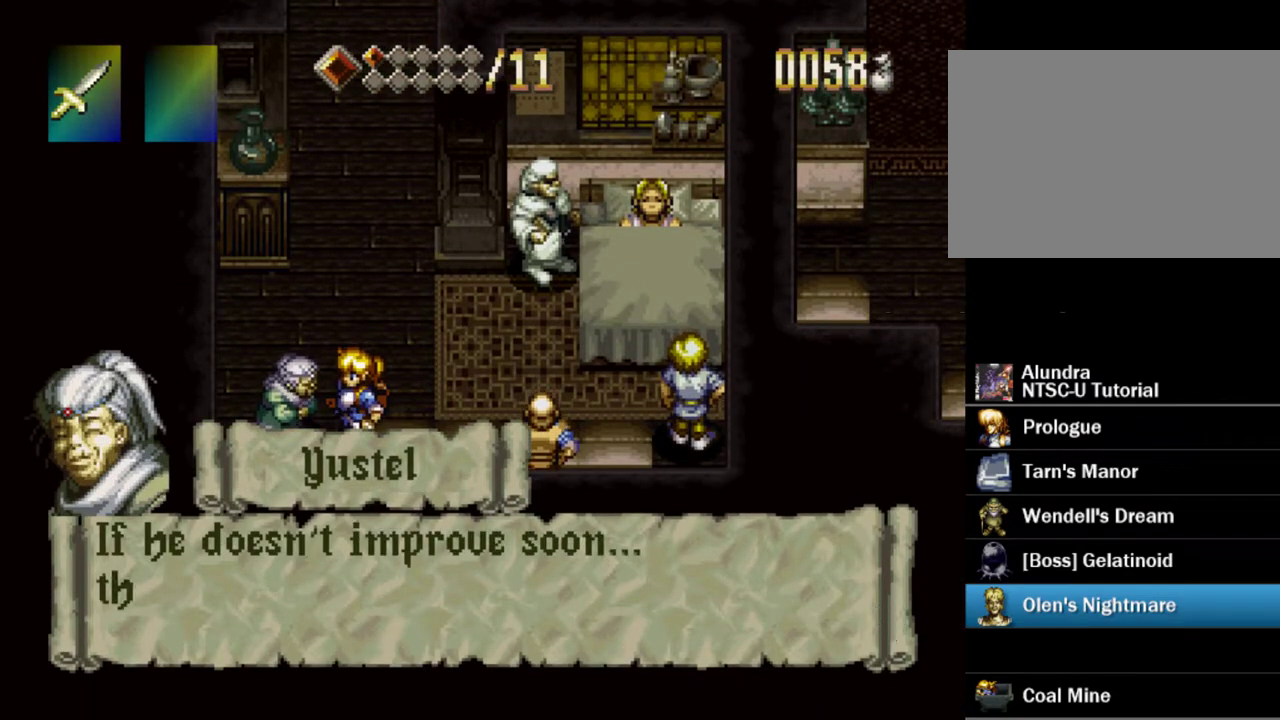
{"dt_ms": 700, "buttons": ["SQUARE"], "events": []}
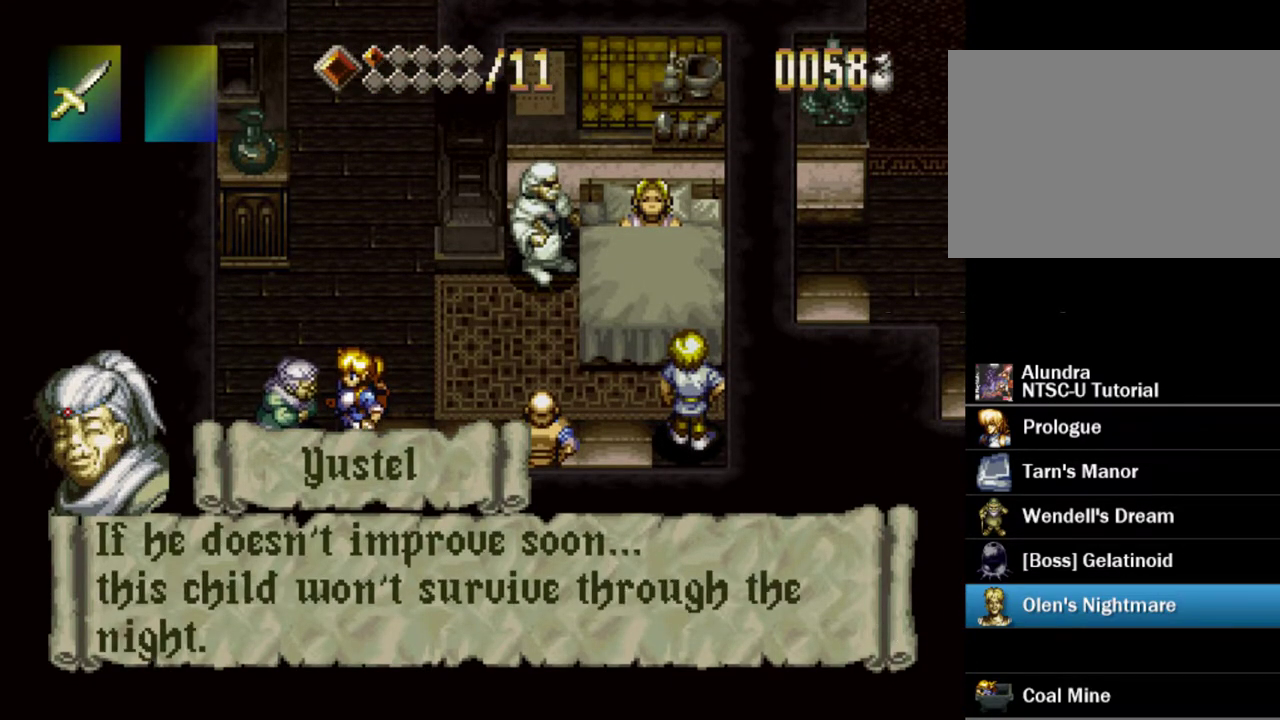
{"dt_ms": 500, "buttons": ["SQUARE"], "events": [[383, "SQUARE", "up"], [450, "SQUARE", "down"]]}
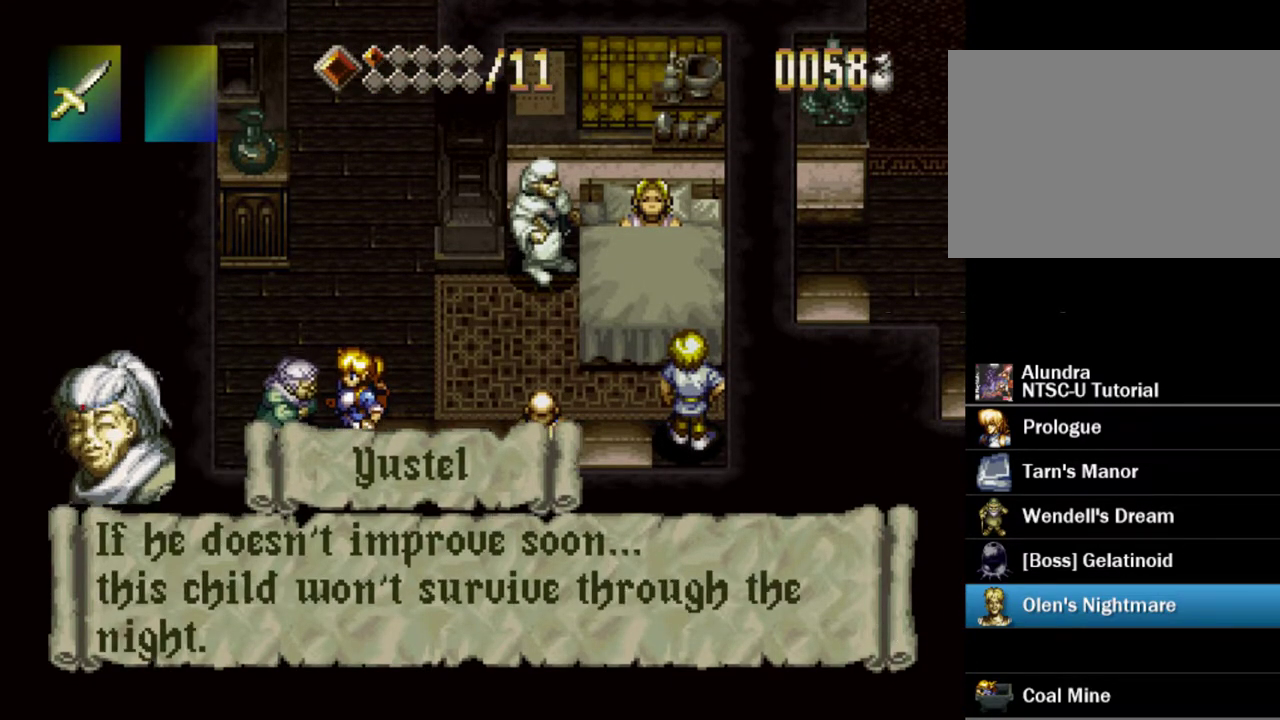
{"dt_ms": 400, "buttons": [], "events": [[400, "SQUARE", "up"]]}
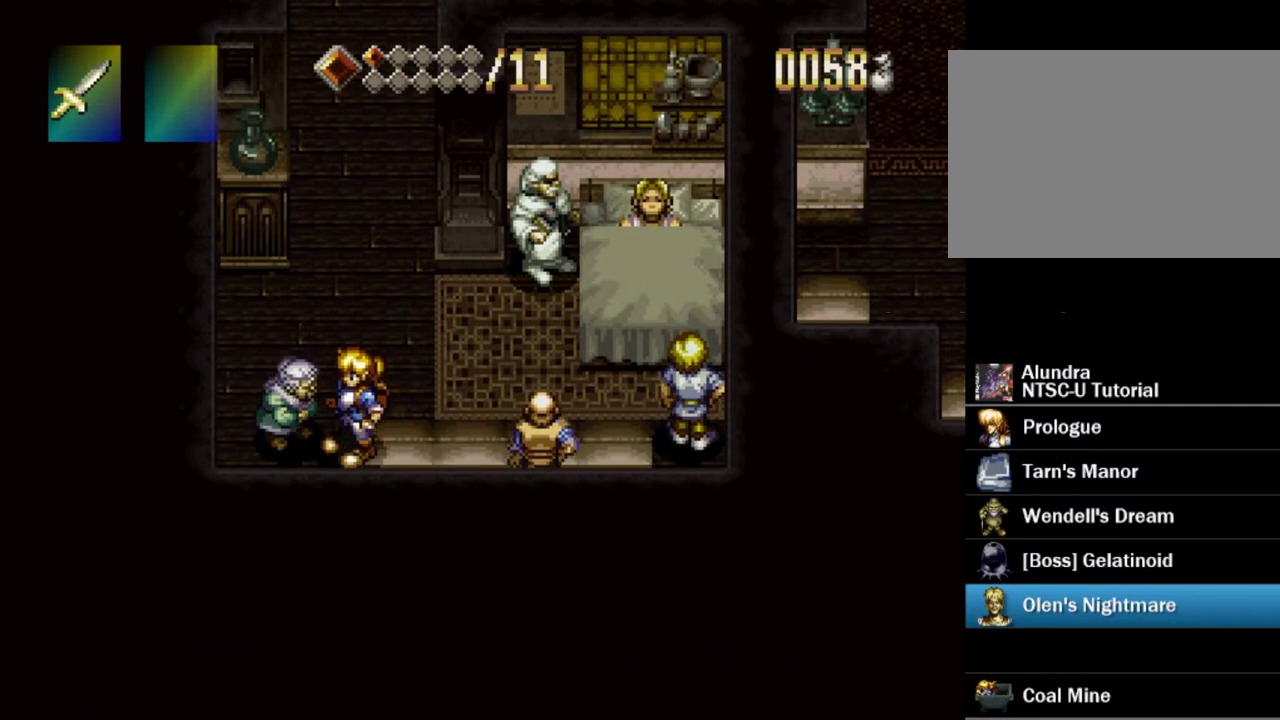
{"dt_ms": 700, "buttons": ["DPAD_UP"], "events": [[50, "DPAD_RIGHT", "down"], [483, "DPAD_RIGHT", "up"], [667, "DPAD_UP", "down"]]}
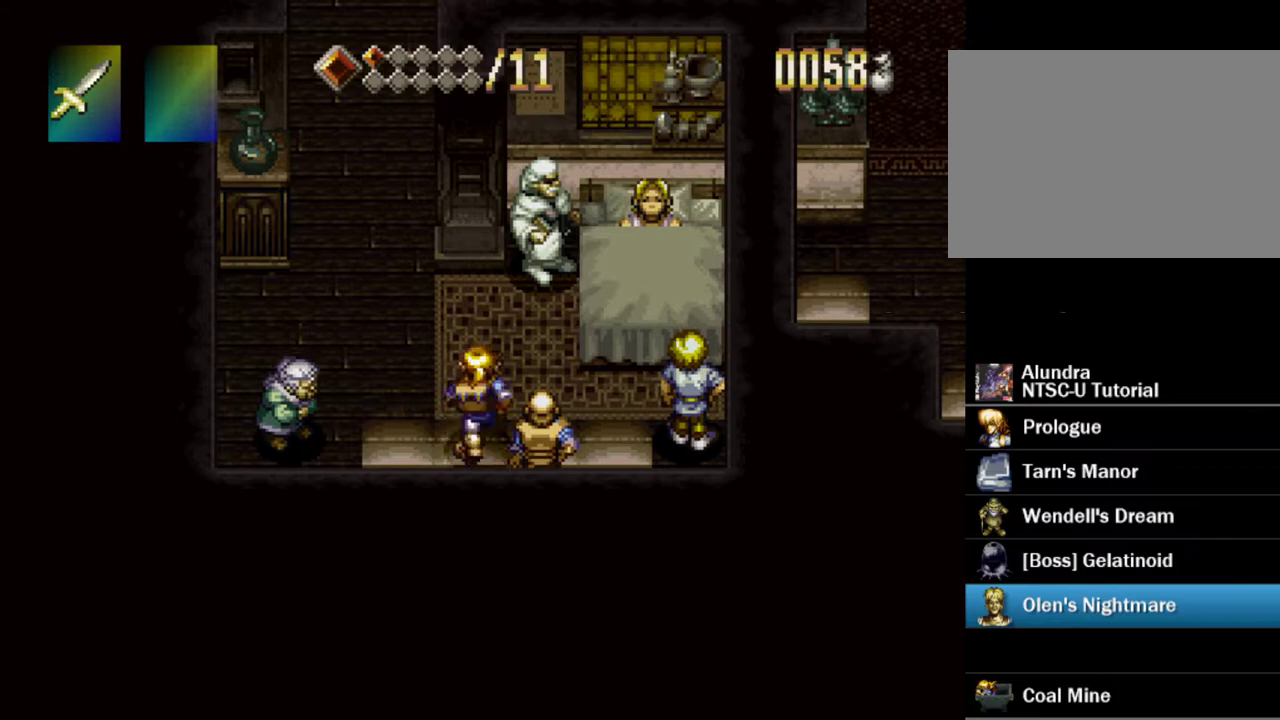
{"dt_ms": 300, "buttons": ["DPAD_DOWN", "DPAD_RIGHT"], "events": [[50, "DPAD_UP", "up"], [150, "DPAD_RIGHT", "down"], [283, "DPAD_DOWN", "down"]]}
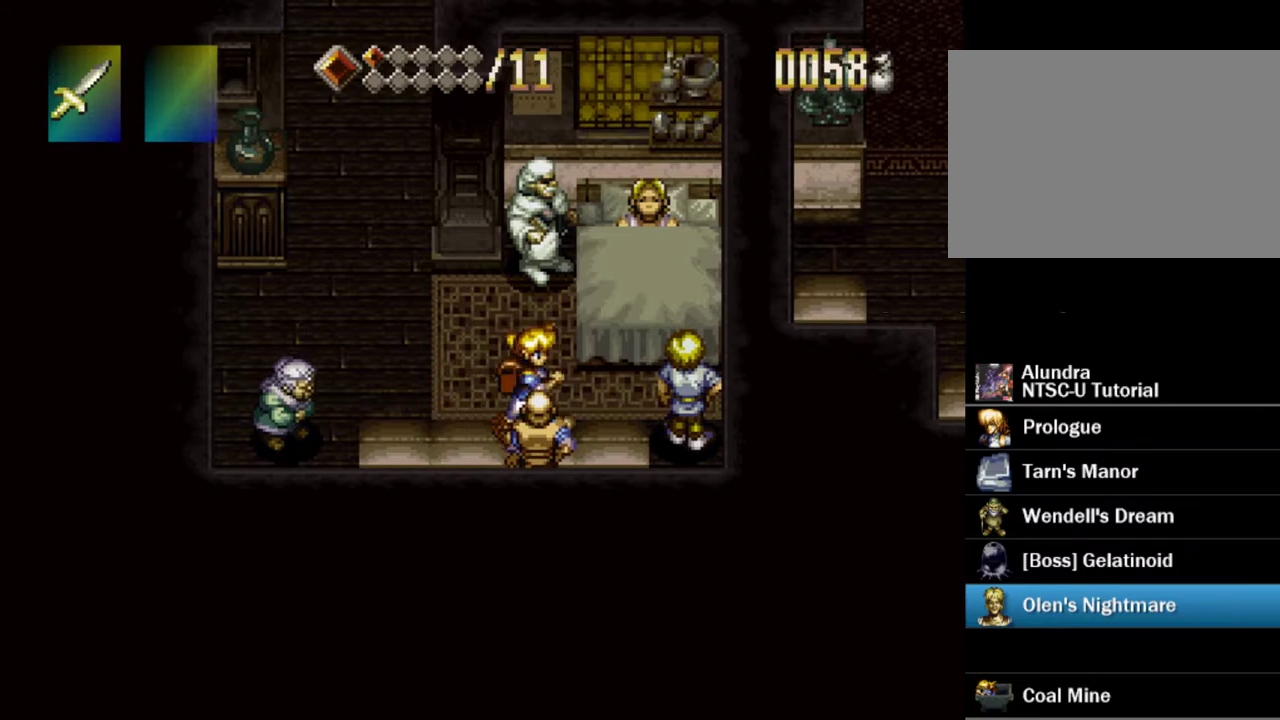
{"dt_ms": 200, "buttons": ["SQUARE", "DPAD_DOWN"], "events": [[17, "DPAD_RIGHT", "up"], [183, "SQUARE", "down"]]}
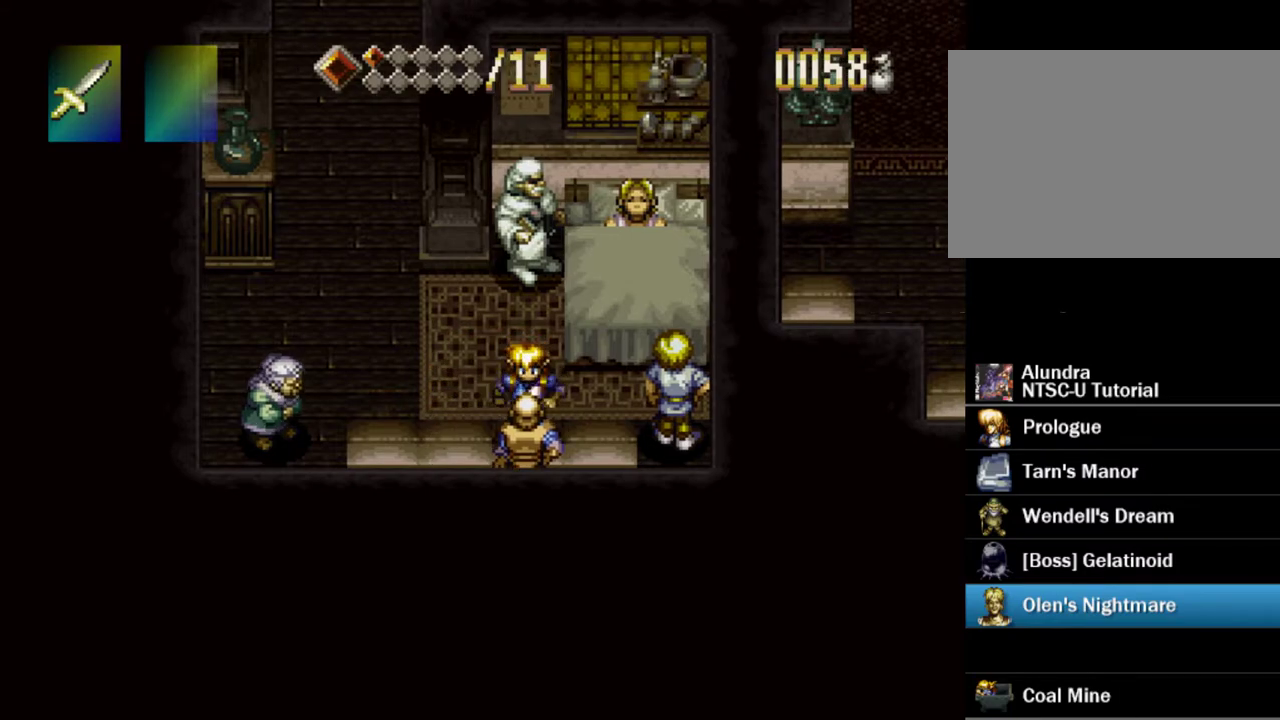
{"dt_ms": 400, "buttons": ["SQUARE"], "events": [[83, "DPAD_DOWN", "up"]]}
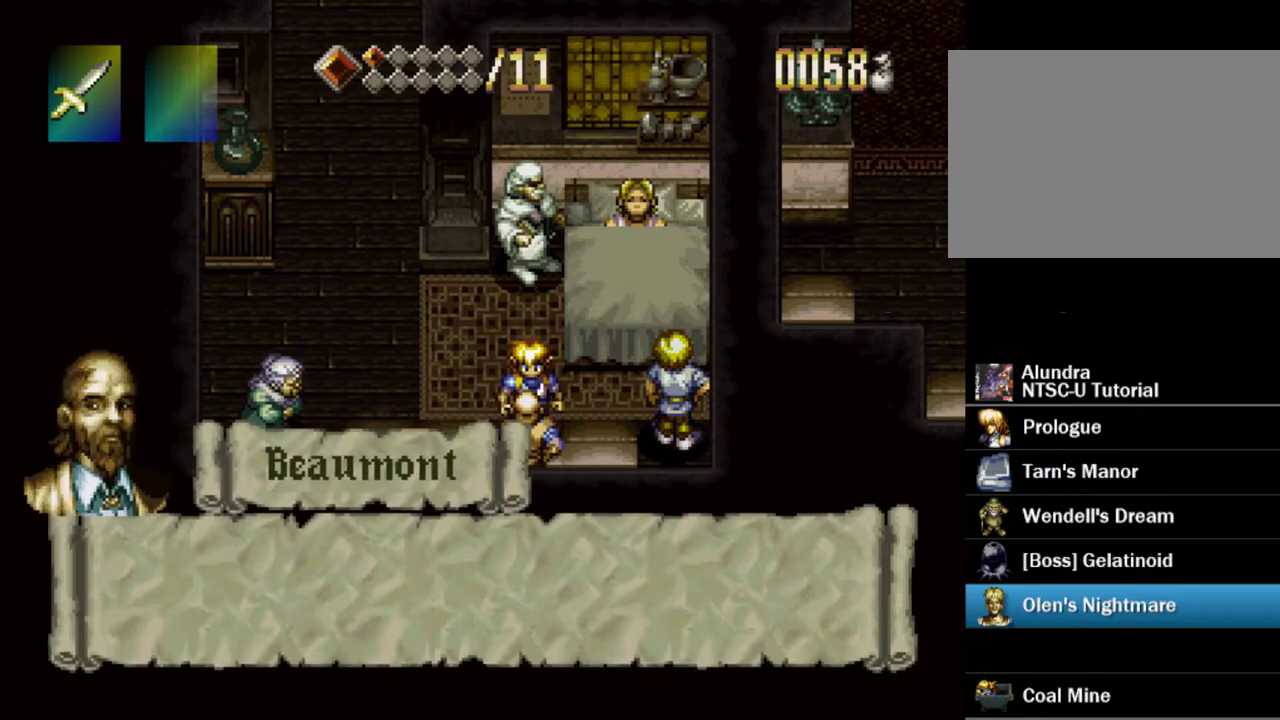
{"dt_ms": 500, "buttons": ["SQUARE"], "events": []}
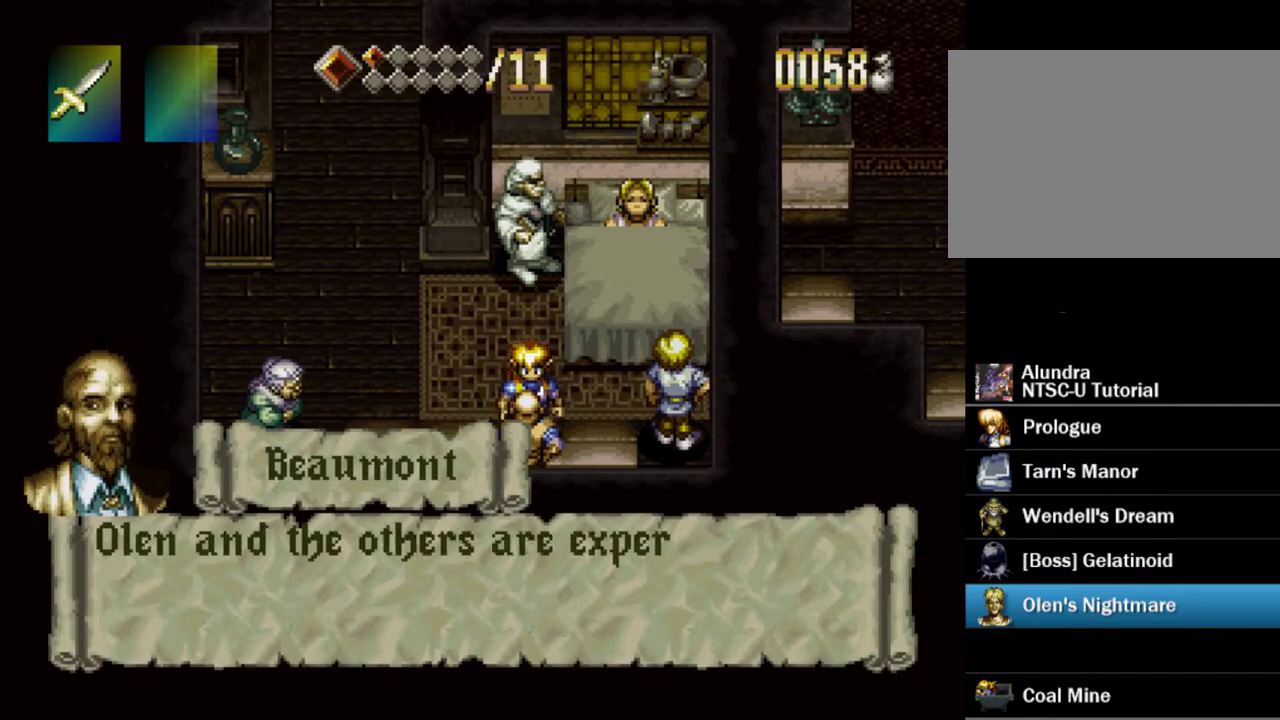
{"dt_ms": 500, "buttons": ["SQUARE"], "events": []}
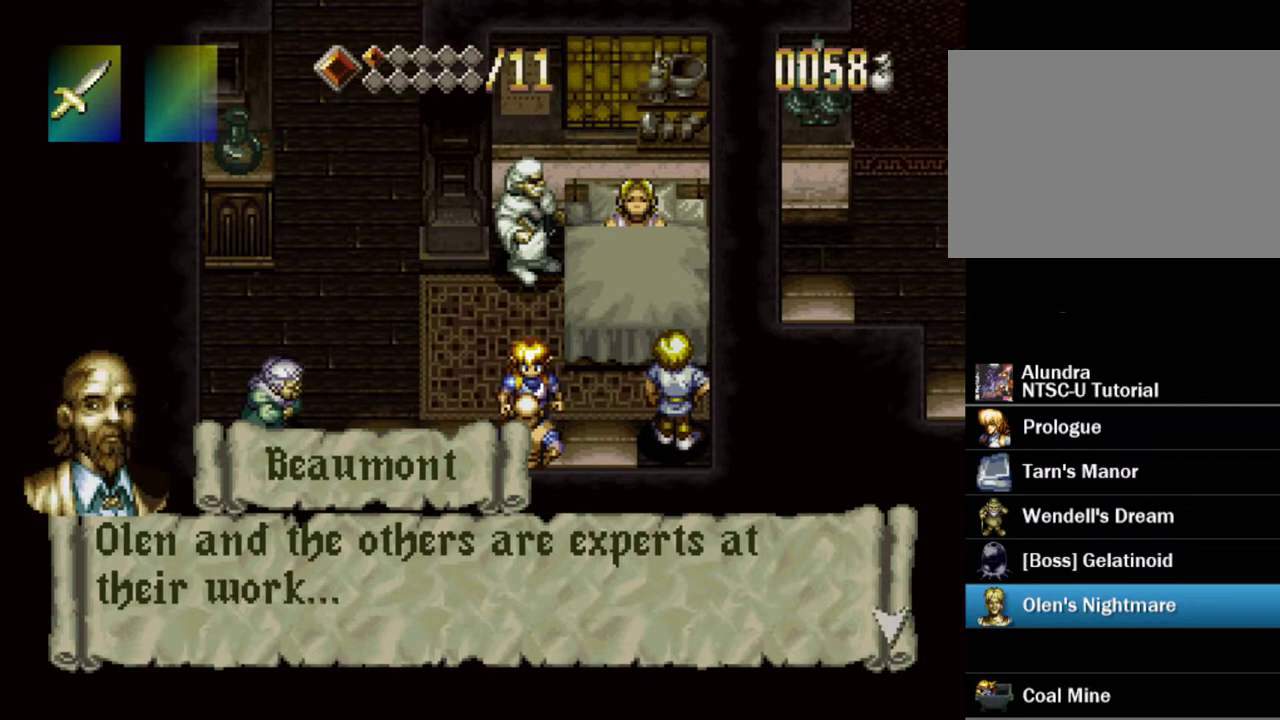
{"dt_ms": 700, "buttons": ["SQUARE"], "events": [[567, "SQUARE", "up"], [617, "SQUARE", "down"]]}